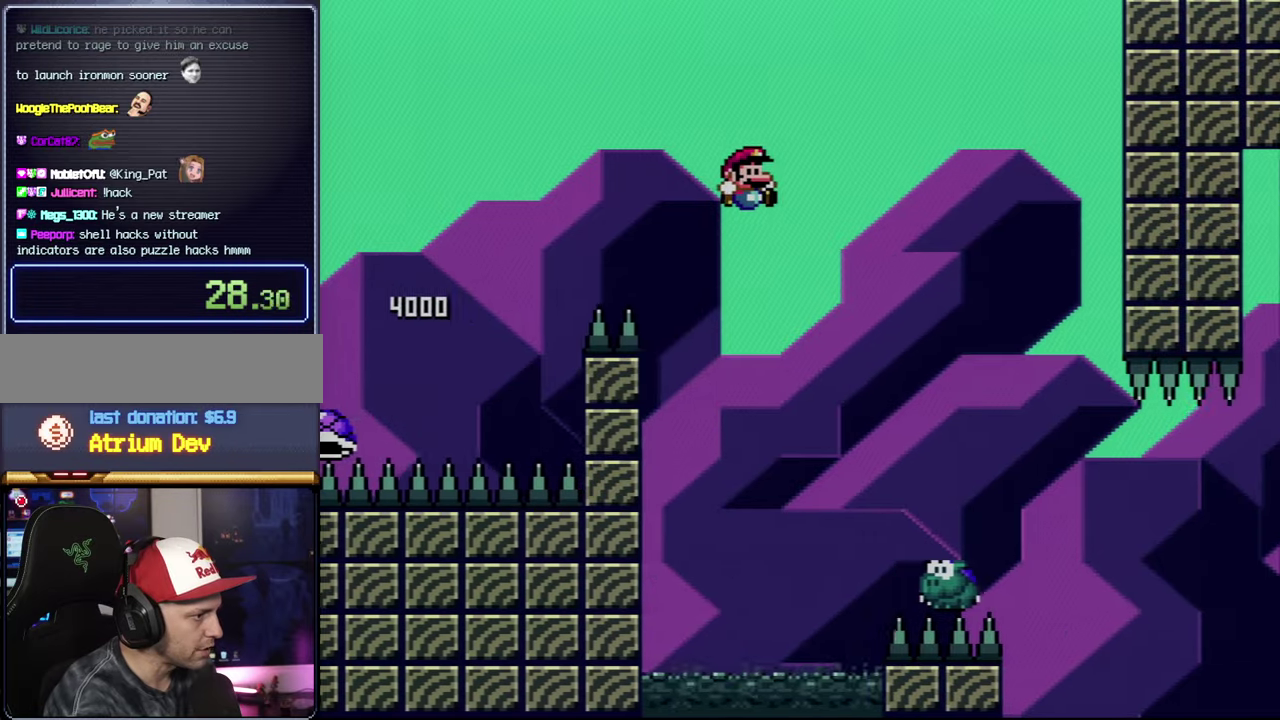
Gameplay with a controller (Nintendo layout); each line is a JSON object with the inputs held at the frame after it. "events" lists button and stick changes between this image and that frame as [ms after this image, input, new state], when the widget could be followed in between. Not read: L3 R3.
{"buttons": ["B", "Y", "DPAD_RIGHT"], "events": [[200, "B", "down"], [200, "DPAD_UP", "up"], [350, "DPAD_LEFT", "down"], [350, "DPAD_RIGHT", "up"], [450, "DPAD_LEFT", "up"], [450, "DPAD_RIGHT", "down"]]}
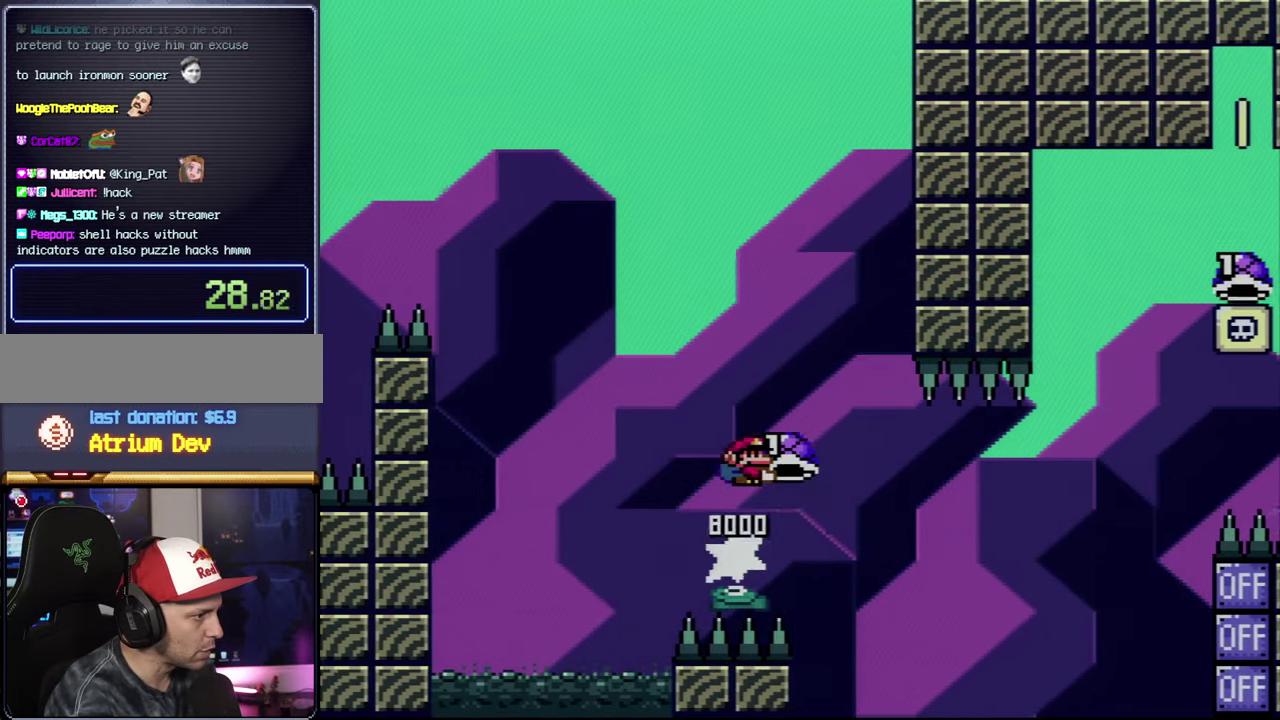
{"buttons": ["B", "Y", "DPAD_UP", "DPAD_RIGHT"], "events": [[100, "DPAD_RIGHT", "up"], [200, "DPAD_LEFT", "down"], [350, "DPAD_LEFT", "up"], [450, "DPAD_RIGHT", "down"], [483, "DPAD_UP", "down"]]}
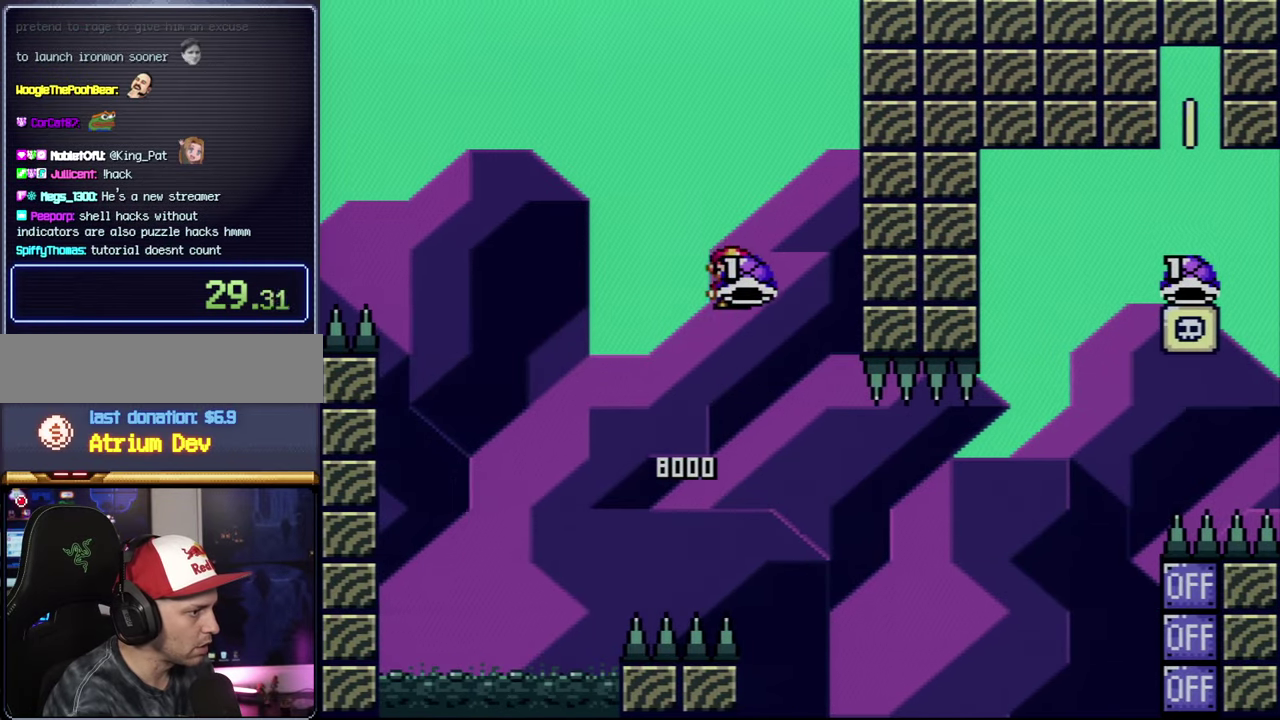
{"buttons": ["Y"], "events": [[33, "DPAD_UP", "up"], [66, "DPAD_RIGHT", "up"], [266, "B", "up"]]}
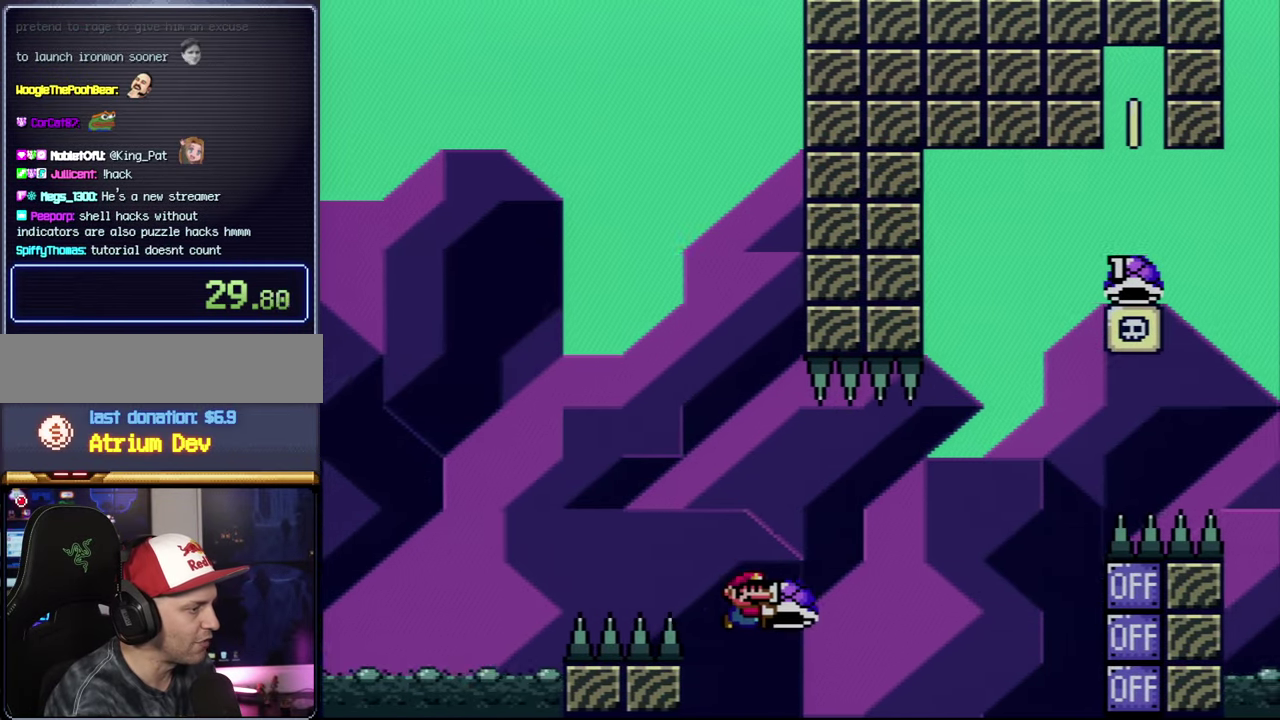
{"buttons": [], "events": [[400, "Y", "up"]]}
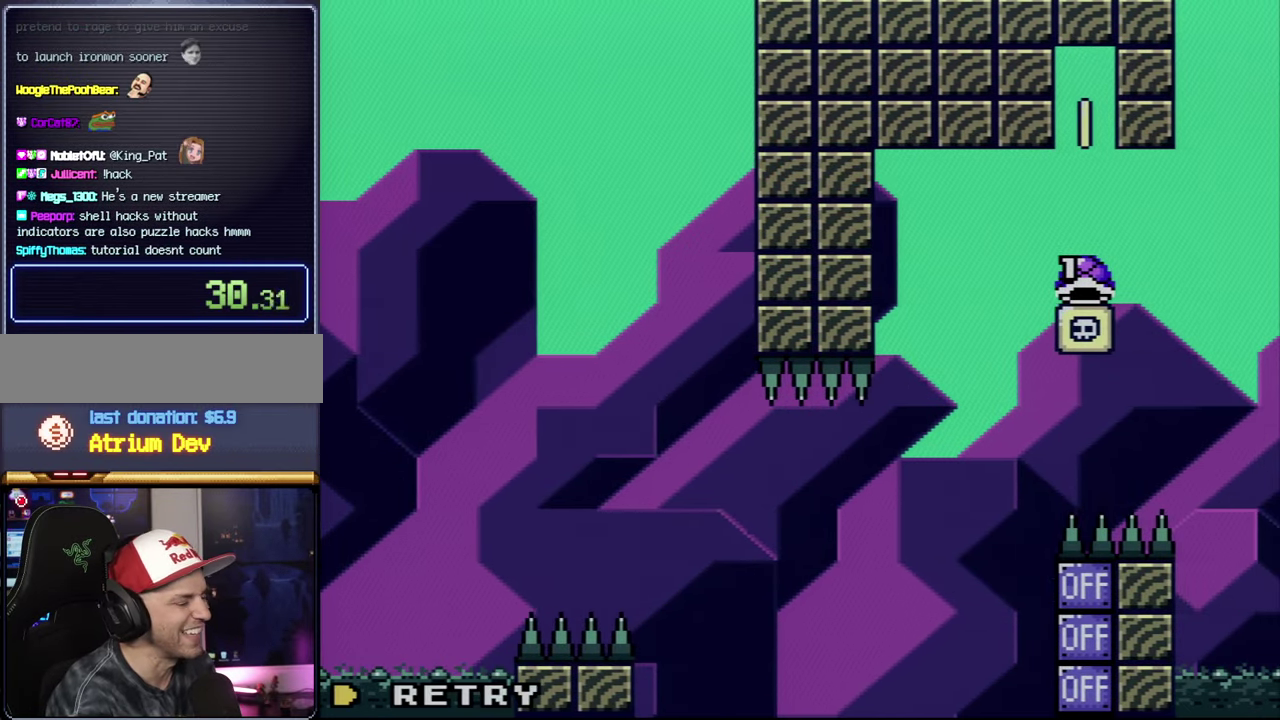
{"buttons": [], "events": [[50, "A", "down"], [216, "A", "up"]]}
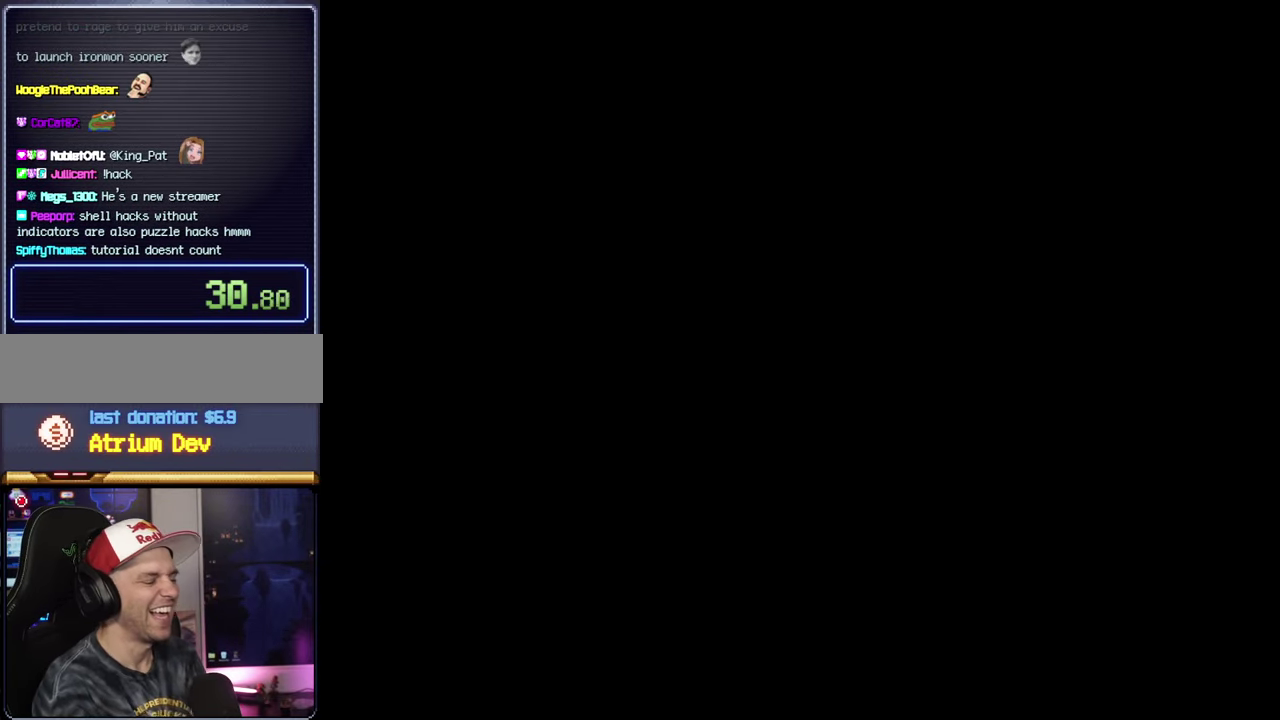
{"buttons": [], "events": []}
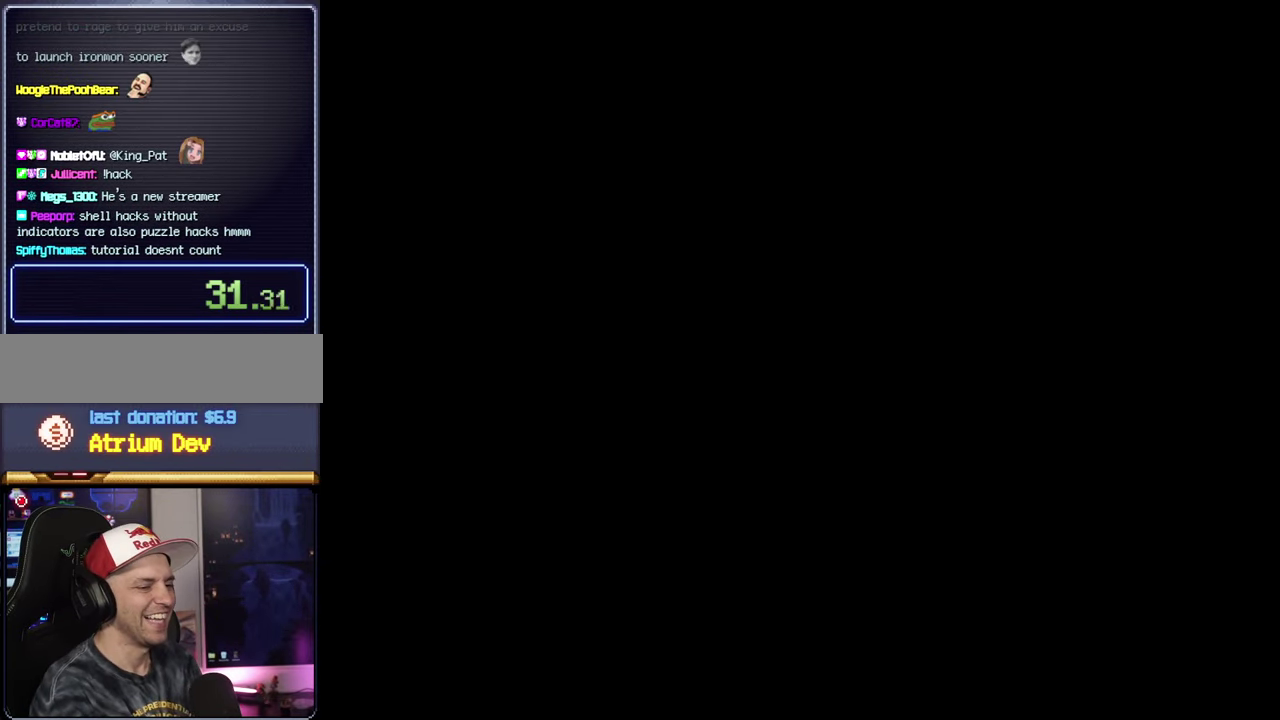
{"buttons": ["B", "Y", "DPAD_RIGHT"], "events": [[200, "Y", "down"], [383, "B", "down"], [483, "DPAD_RIGHT", "down"]]}
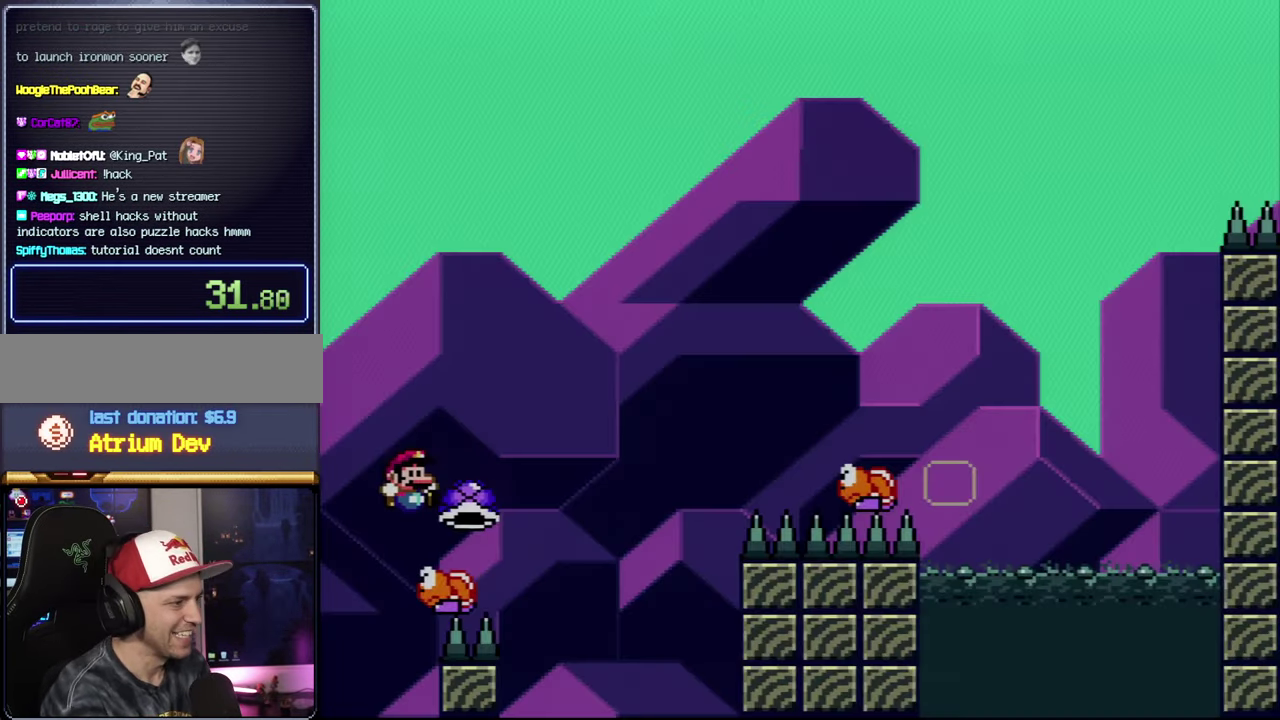
{"buttons": ["B", "Y", "DPAD_RIGHT"], "events": [[350, "Y", "up"], [483, "Y", "down"]]}
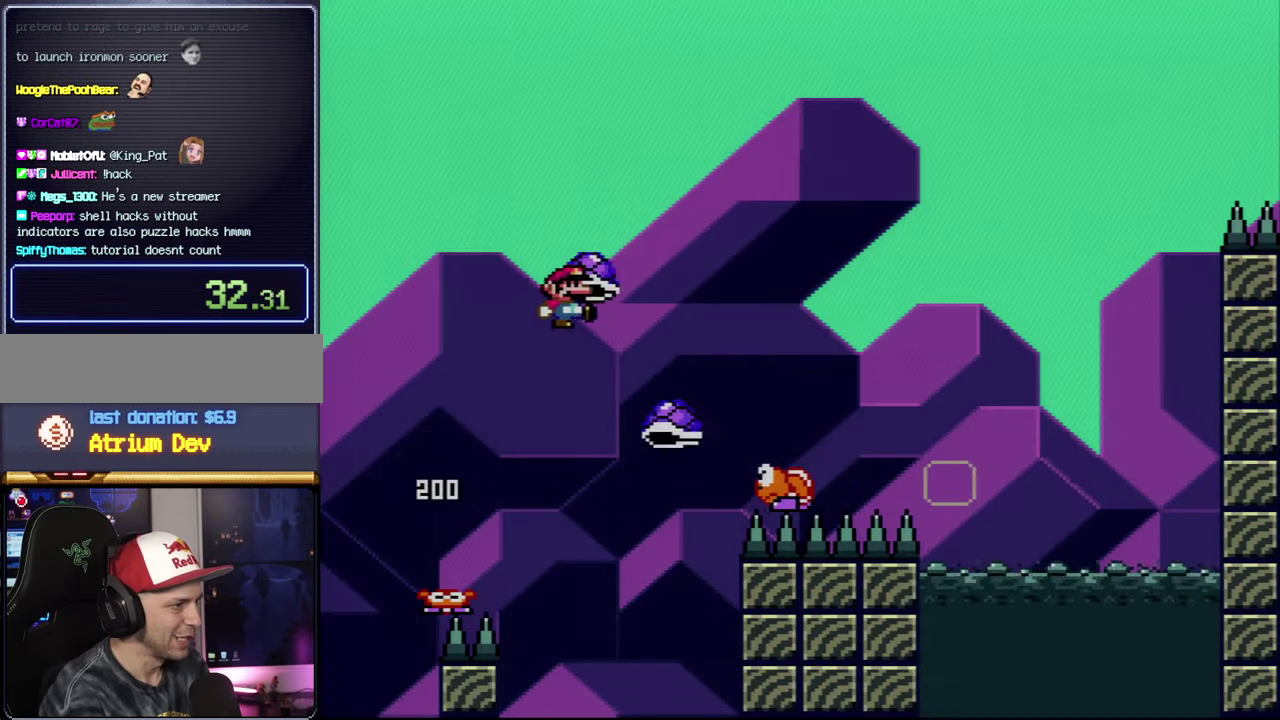
{"buttons": ["B", "DPAD_UP", "DPAD_RIGHT"], "events": [[83, "DPAD_UP", "down"], [416, "Y", "up"]]}
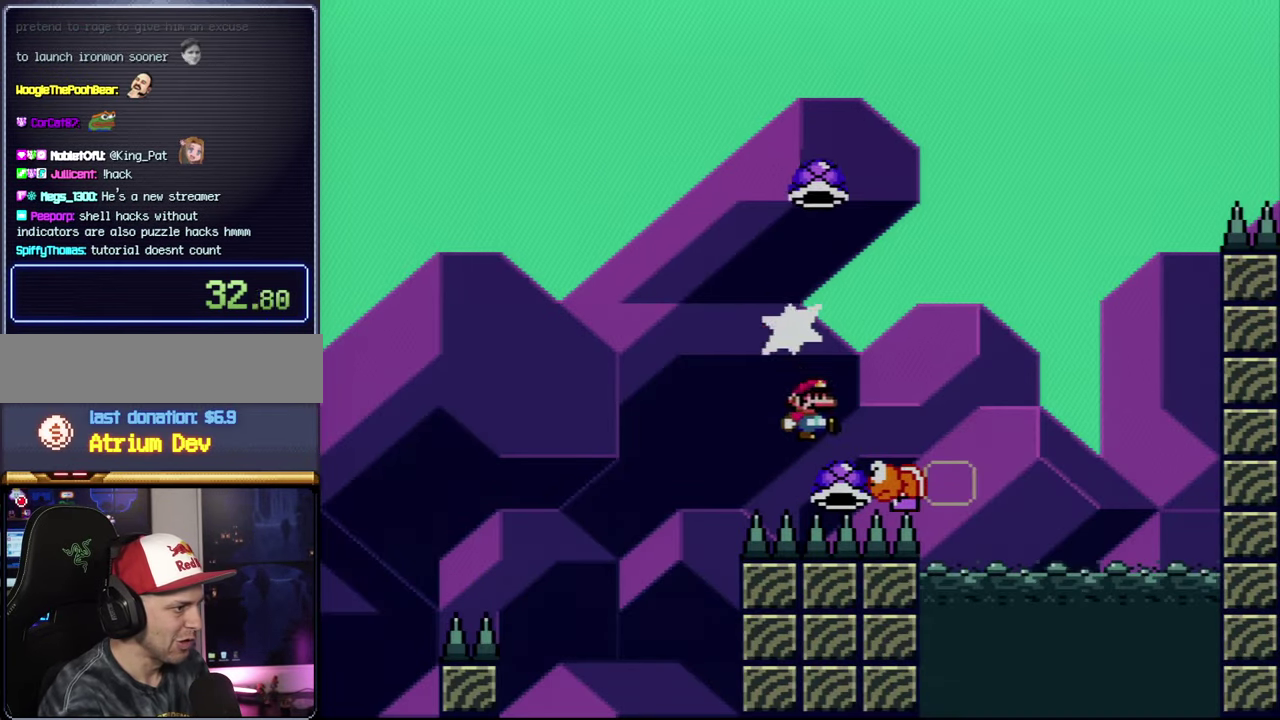
{"buttons": ["B", "Y"], "events": [[50, "Y", "down"], [216, "DPAD_RIGHT", "up"], [250, "DPAD_LEFT", "down"], [250, "DPAD_UP", "up"], [350, "DPAD_LEFT", "up"]]}
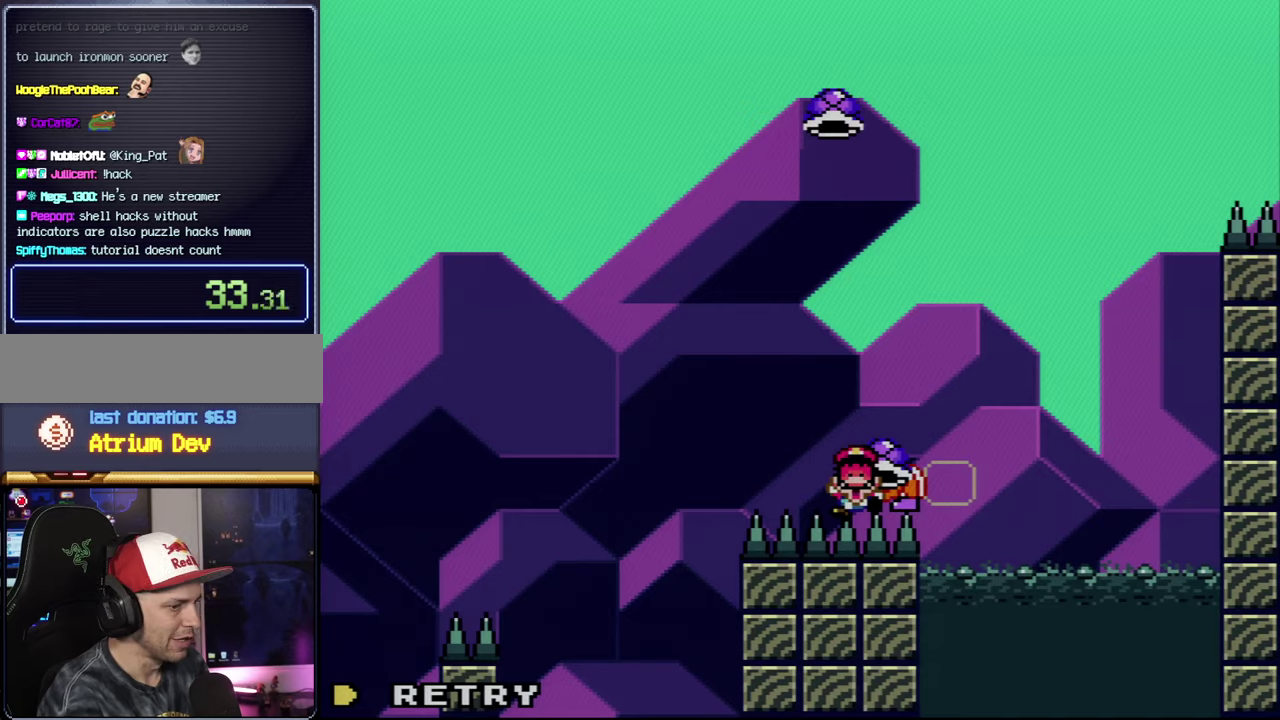
{"buttons": ["B"], "events": [[17, "Y", "up"], [50, "B", "up"], [83, "Y", "down"], [150, "Y", "up"], [233, "Y", "down"], [317, "B", "down"], [500, "Y", "up"]]}
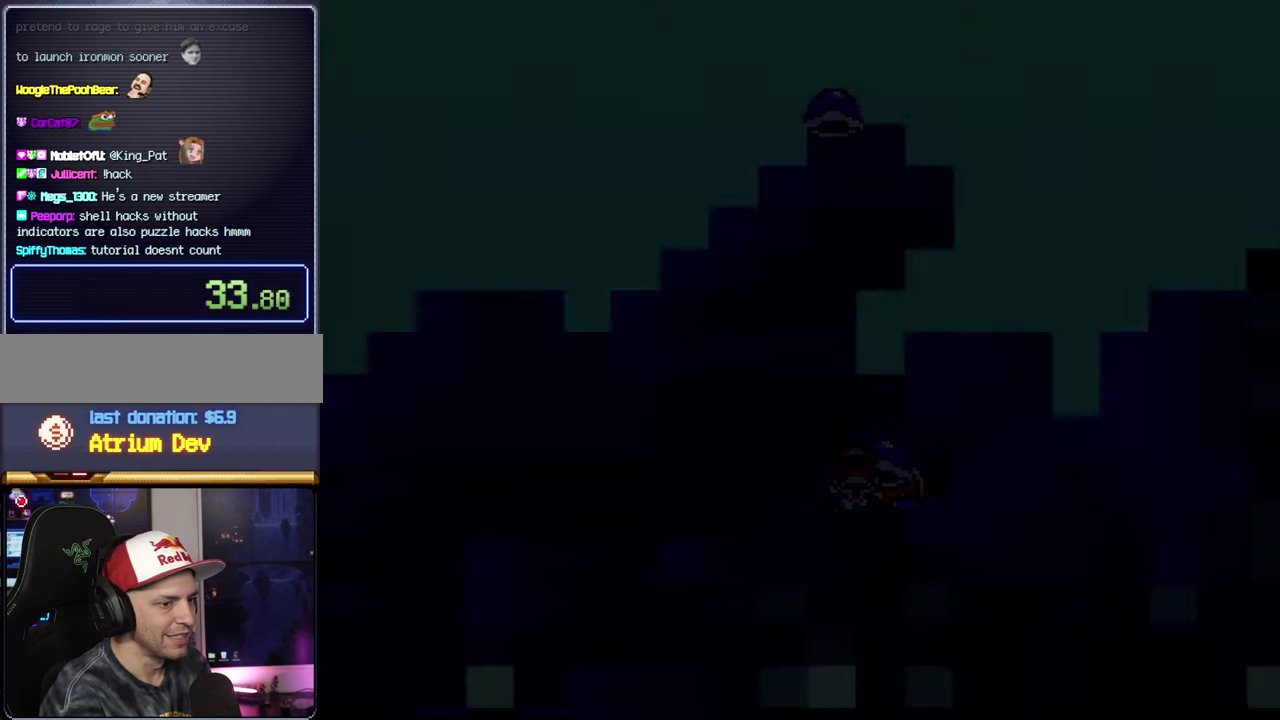
{"buttons": ["A"], "events": [[17, "B", "up"], [50, "A", "down"]]}
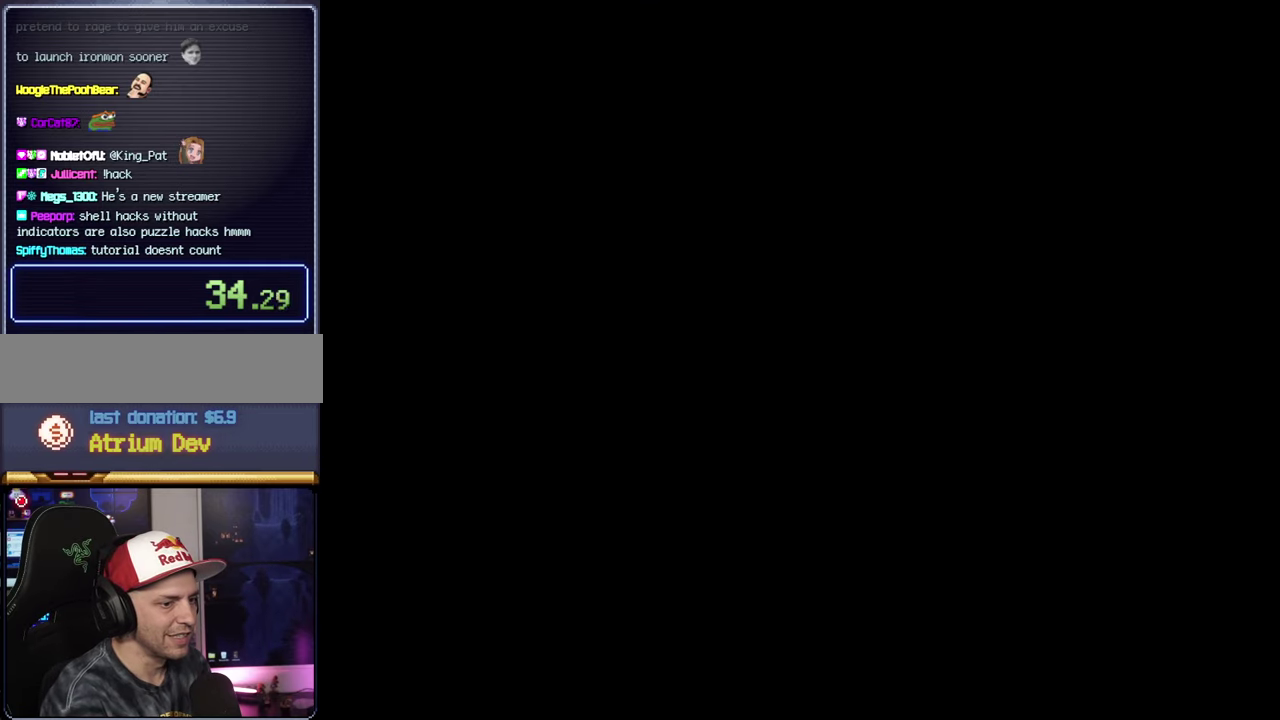
{"buttons": ["B", "Y", "DPAD_RIGHT"], "events": [[450, "A", "up"], [450, "B", "down"], [450, "DPAD_RIGHT", "down"], [450, "Y", "down"]]}
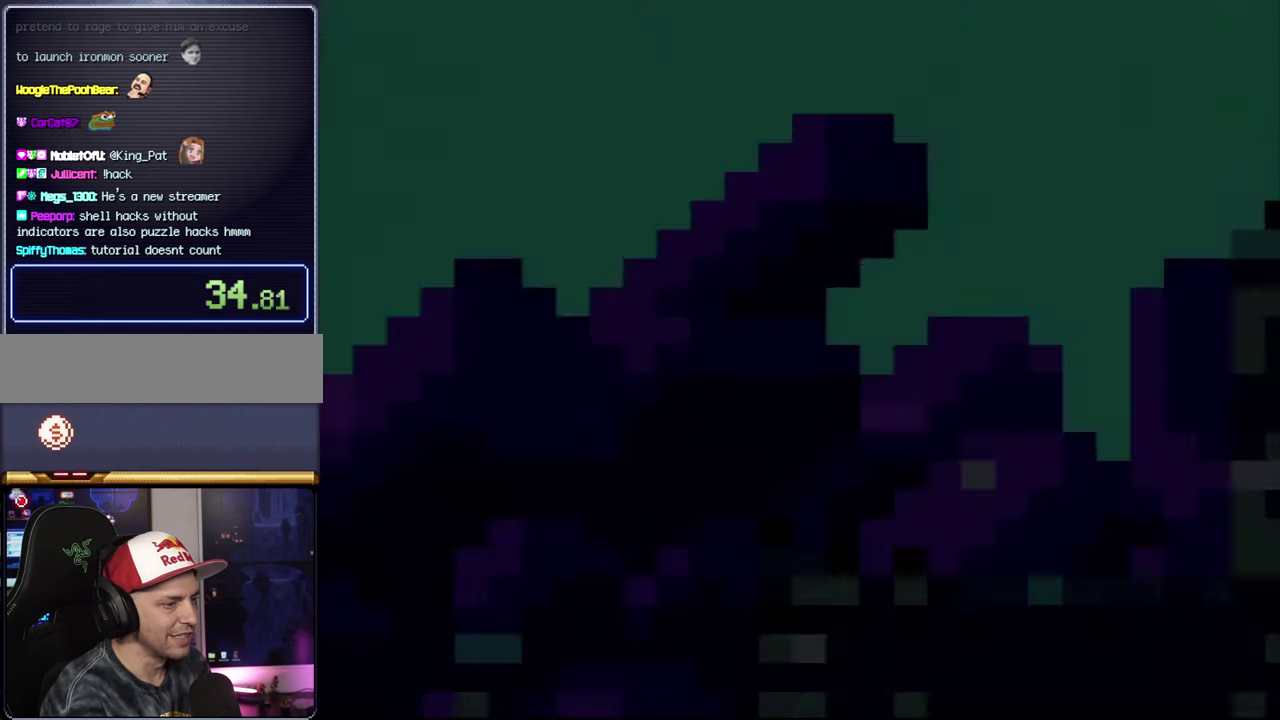
{"buttons": ["B", "Y", "DPAD_RIGHT"], "events": []}
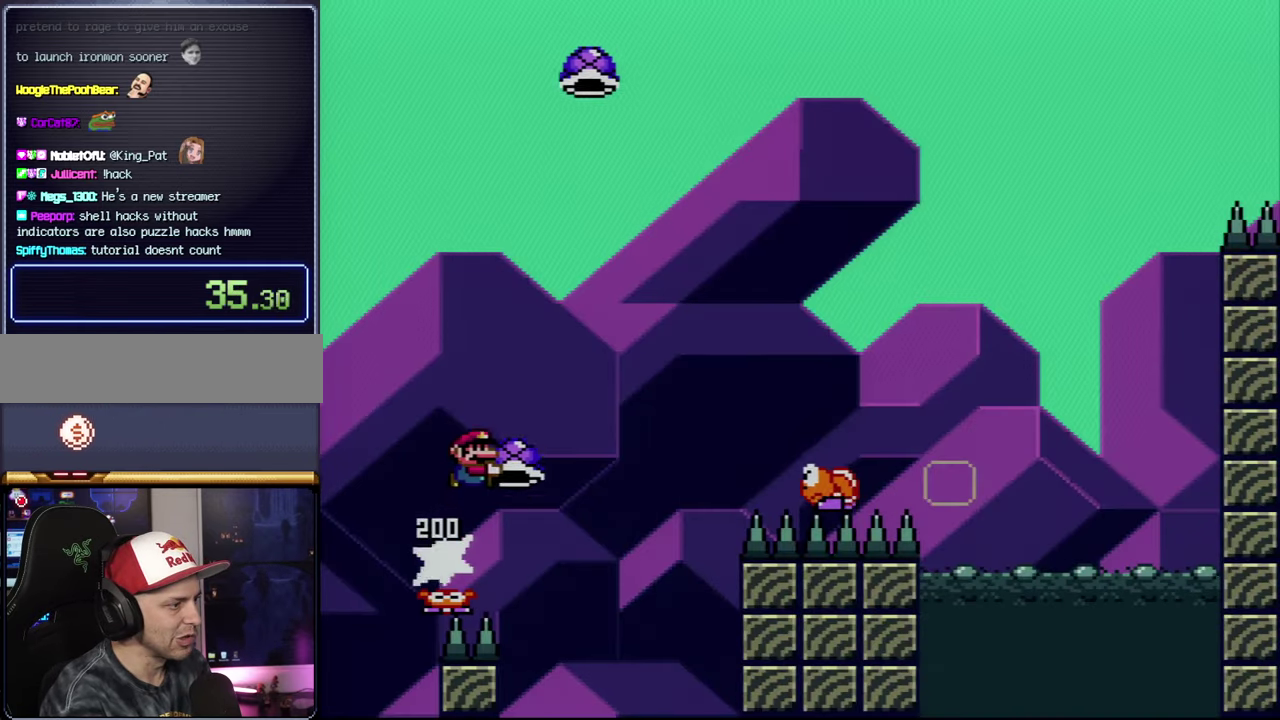
{"buttons": ["B", "Y", "DPAD_UP", "DPAD_RIGHT"], "events": [[117, "Y", "up"], [233, "Y", "down"], [317, "DPAD_UP", "down"]]}
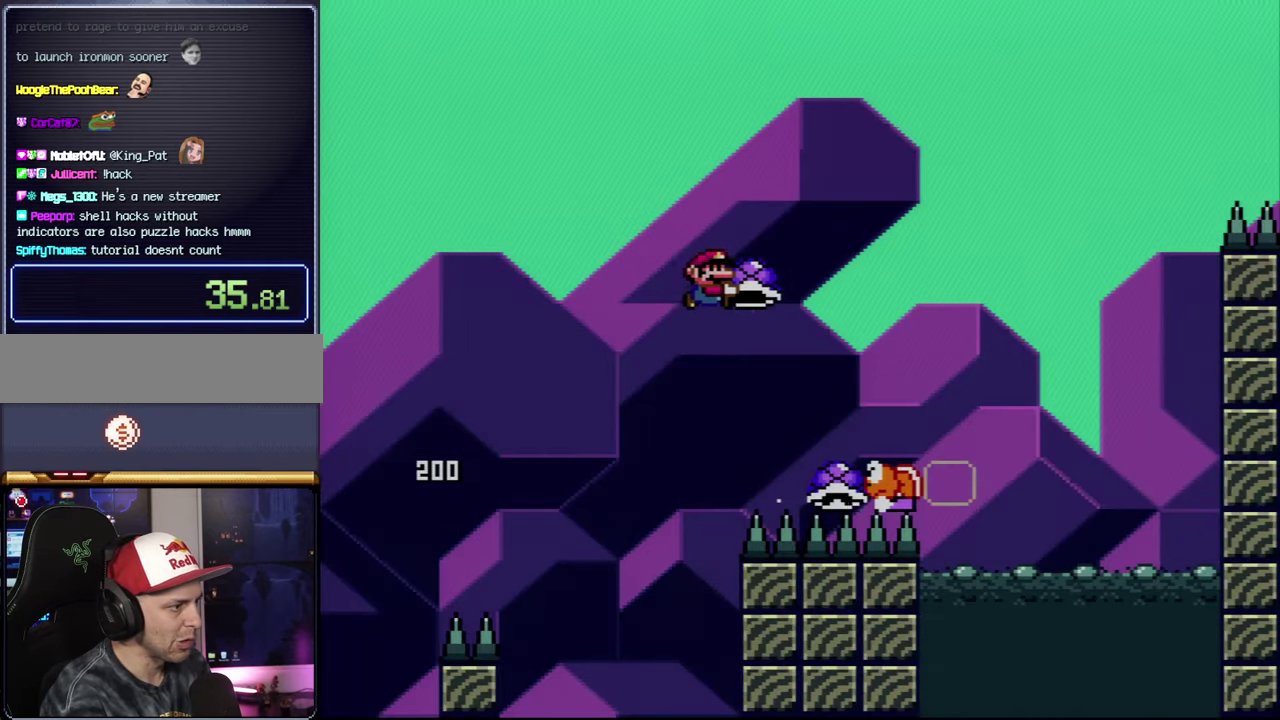
{"buttons": ["B", "Y", "DPAD_LEFT"], "events": [[133, "Y", "up"], [250, "Y", "down"], [350, "DPAD_RIGHT", "up"], [400, "DPAD_LEFT", "down"], [400, "DPAD_UP", "up"]]}
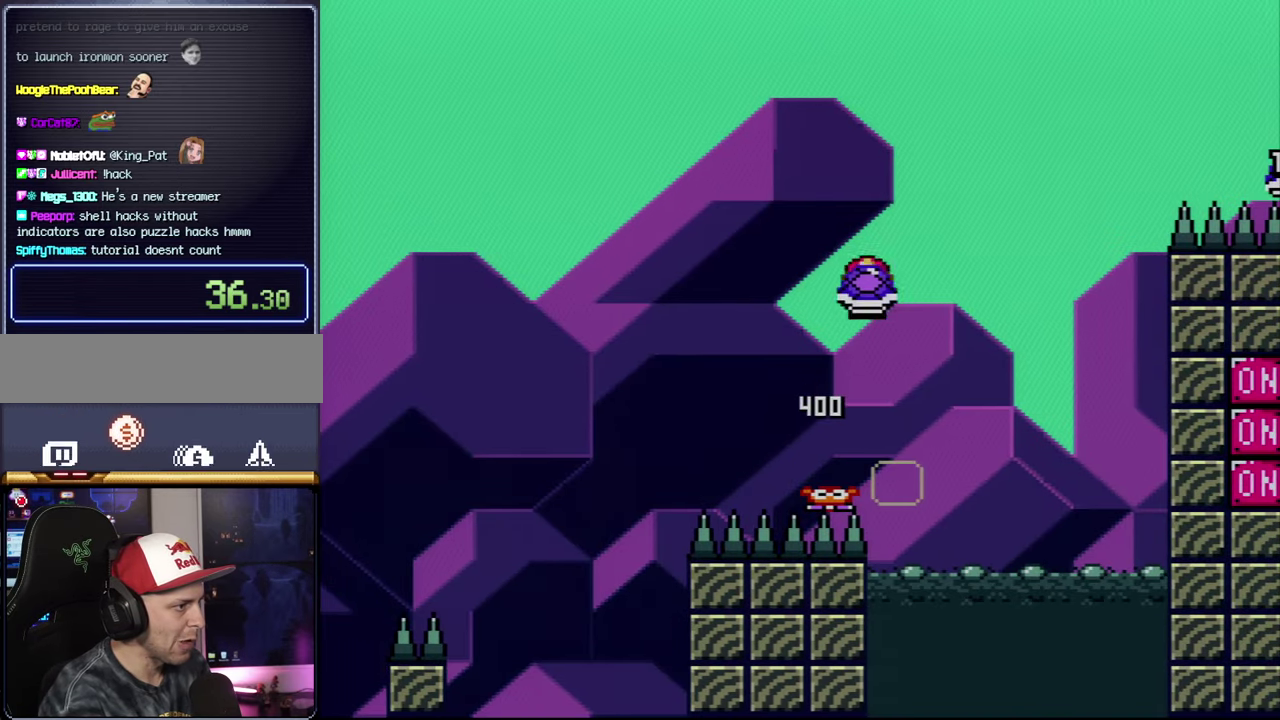
{"buttons": ["B", "Y"], "events": [[33, "DPAD_LEFT", "up"], [33, "DPAD_RIGHT", "down"], [233, "DPAD_RIGHT", "up"], [267, "Y", "up"], [383, "Y", "down"]]}
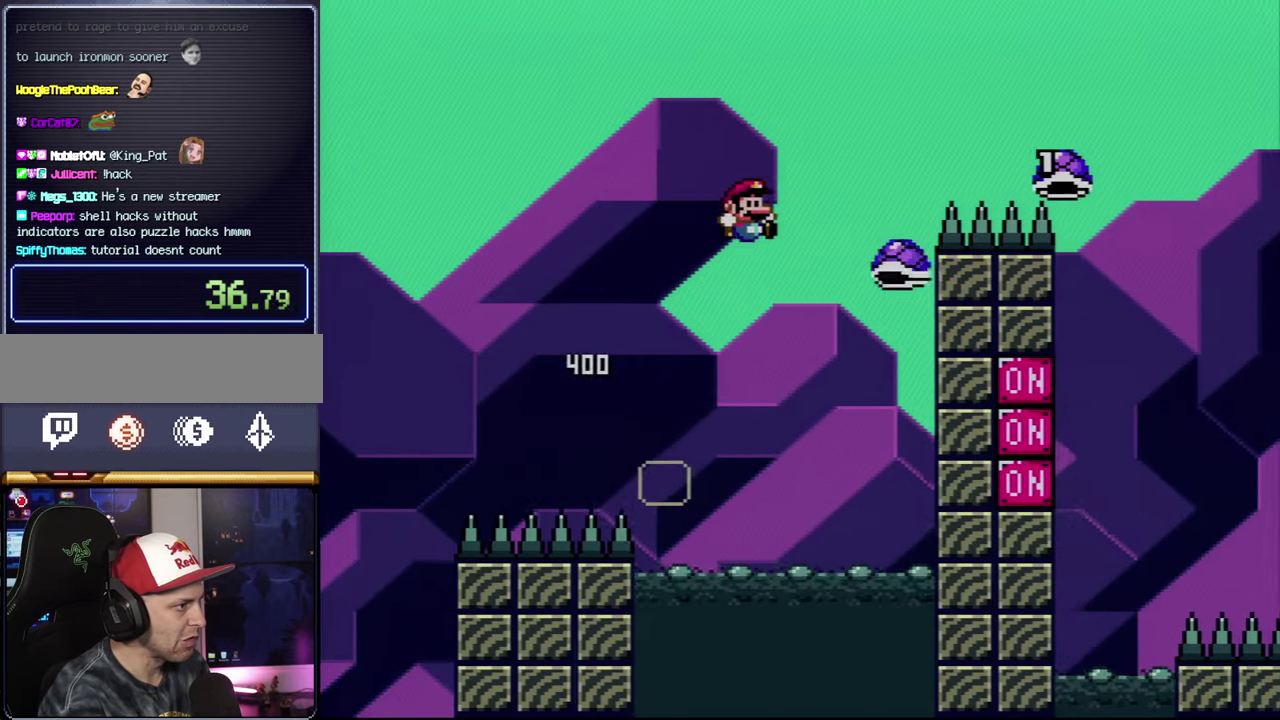
{"buttons": ["B", "Y"], "events": [[283, "DPAD_RIGHT", "down"], [283, "DPAD_UP", "down"], [450, "DPAD_RIGHT", "up"], [483, "DPAD_UP", "up"]]}
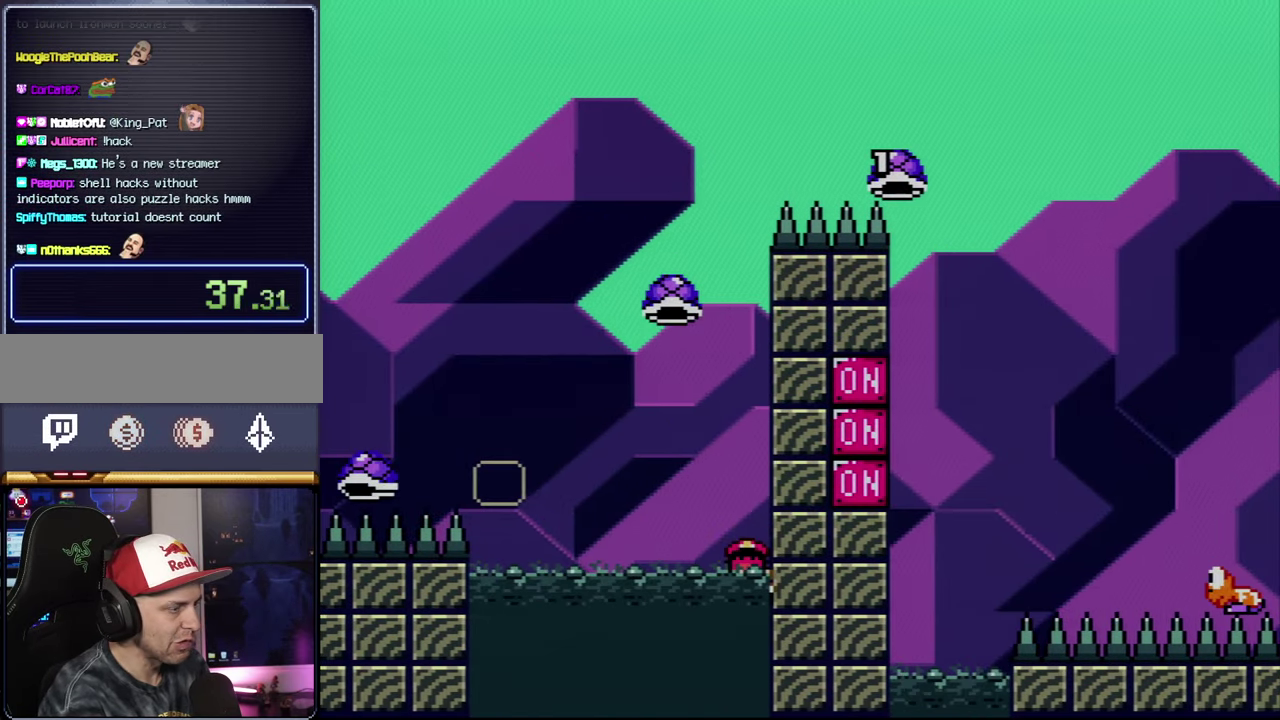
{"buttons": ["A"], "events": [[50, "Y", "up"], [150, "B", "up"], [250, "A", "down"], [383, "A", "up"], [450, "A", "down"]]}
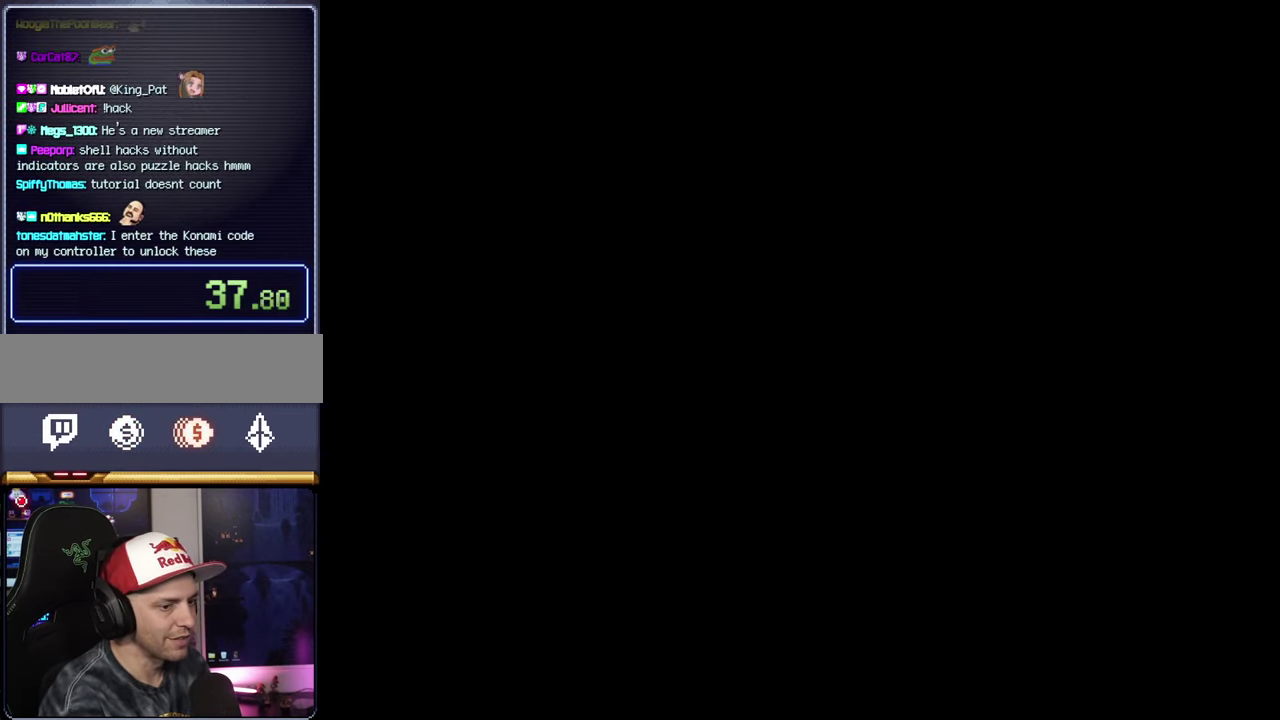
{"buttons": ["A"], "events": []}
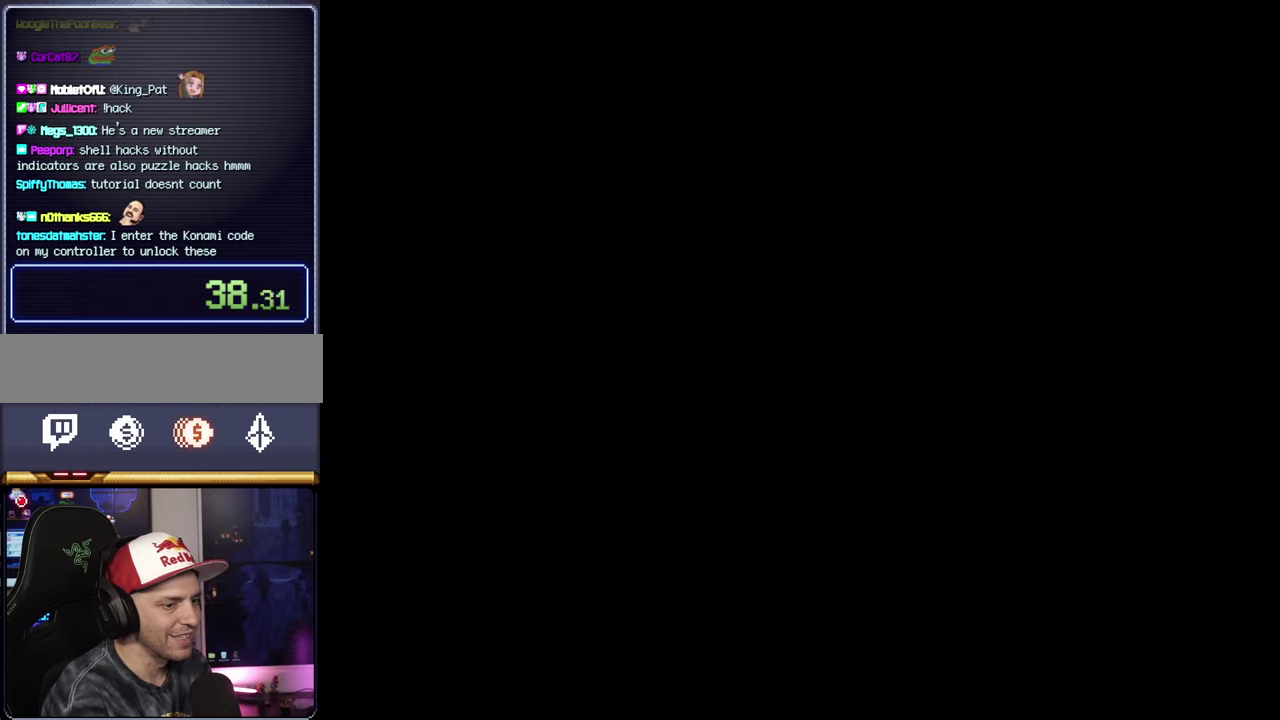
{"buttons": ["B", "Y", "DPAD_RIGHT"], "events": [[350, "A", "up"], [350, "Y", "down"], [400, "B", "down"], [400, "DPAD_RIGHT", "down"]]}
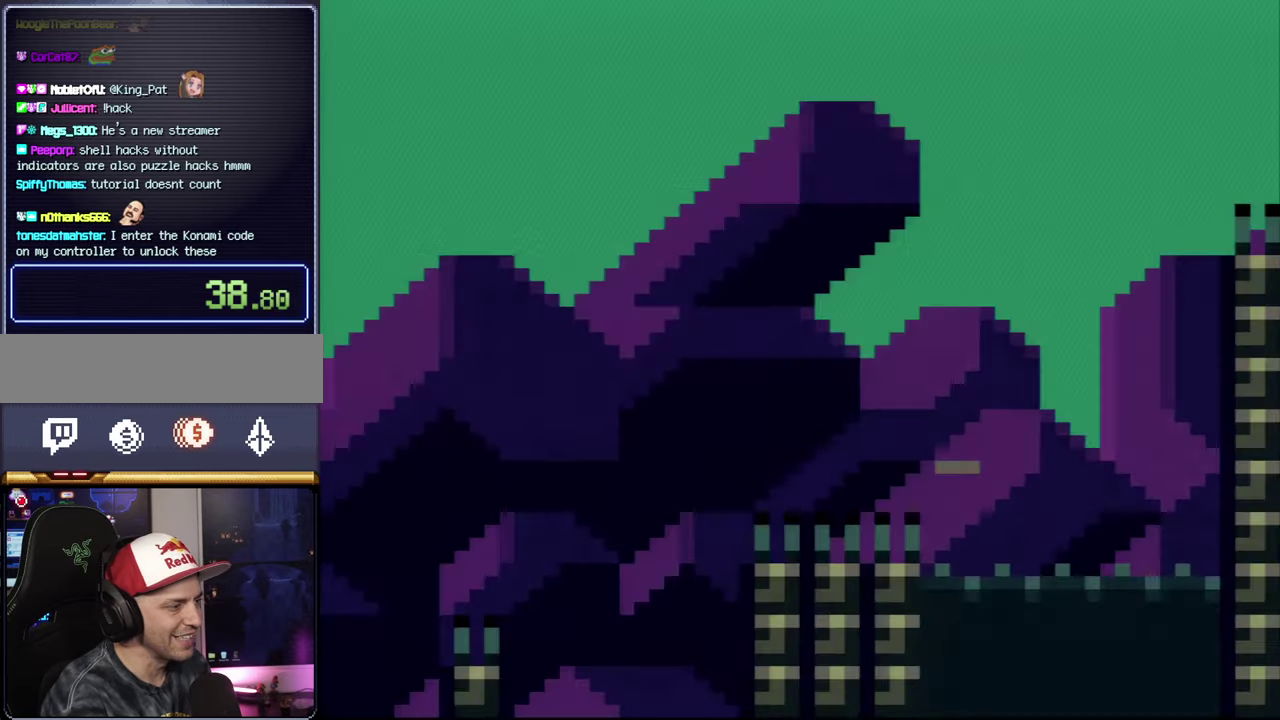
{"buttons": ["B", "Y", "DPAD_RIGHT"], "events": []}
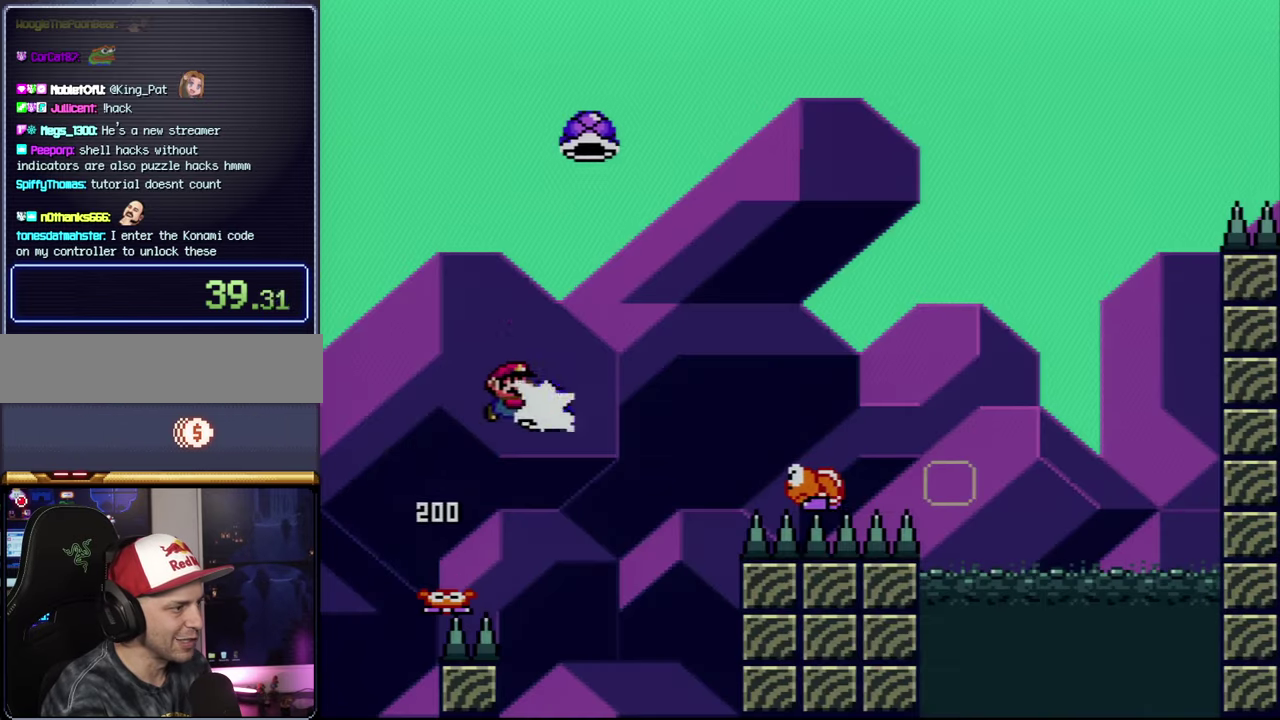
{"buttons": ["B", "Y", "DPAD_UP", "DPAD_RIGHT"], "events": [[34, "Y", "up"], [167, "Y", "down"], [234, "DPAD_UP", "down"]]}
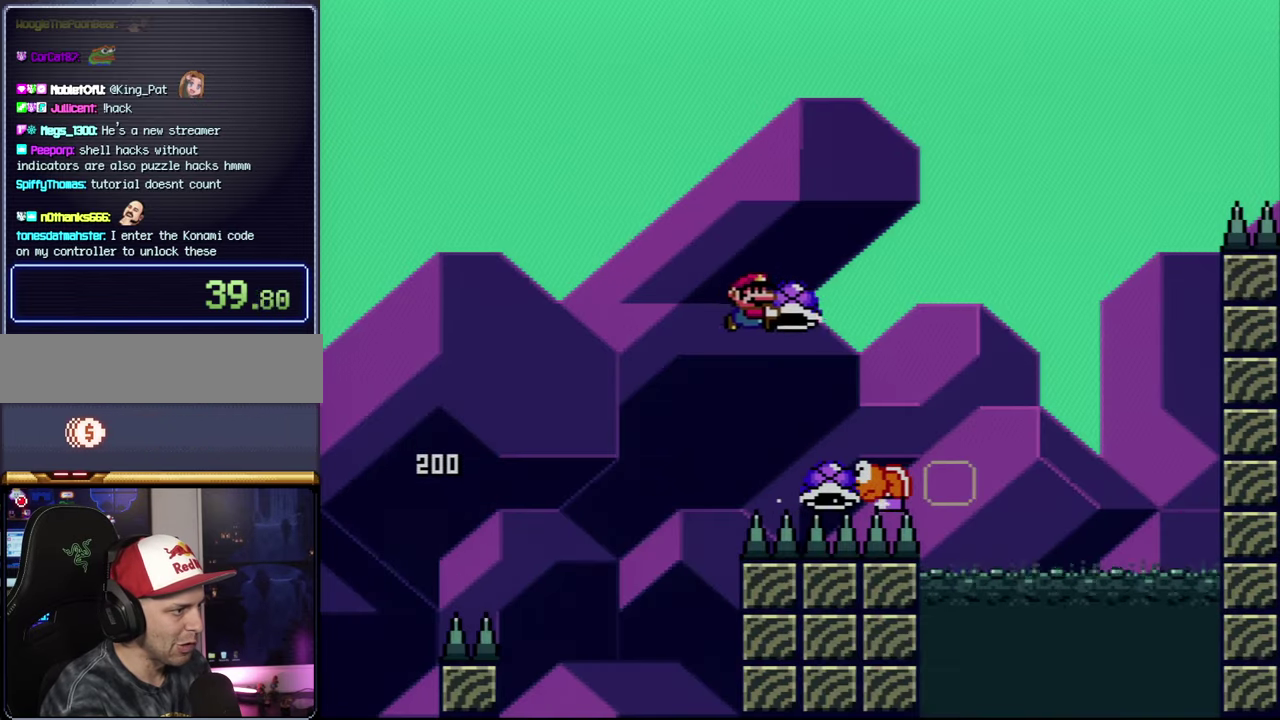
{"buttons": ["B", "Y", "DPAD_RIGHT"], "events": [[100, "Y", "up"], [200, "Y", "down"], [317, "DPAD_RIGHT", "up"], [367, "DPAD_LEFT", "down"], [367, "DPAD_UP", "up"], [450, "DPAD_LEFT", "up"], [450, "DPAD_UP", "down"], [500, "DPAD_RIGHT", "down"], [500, "DPAD_UP", "up"]]}
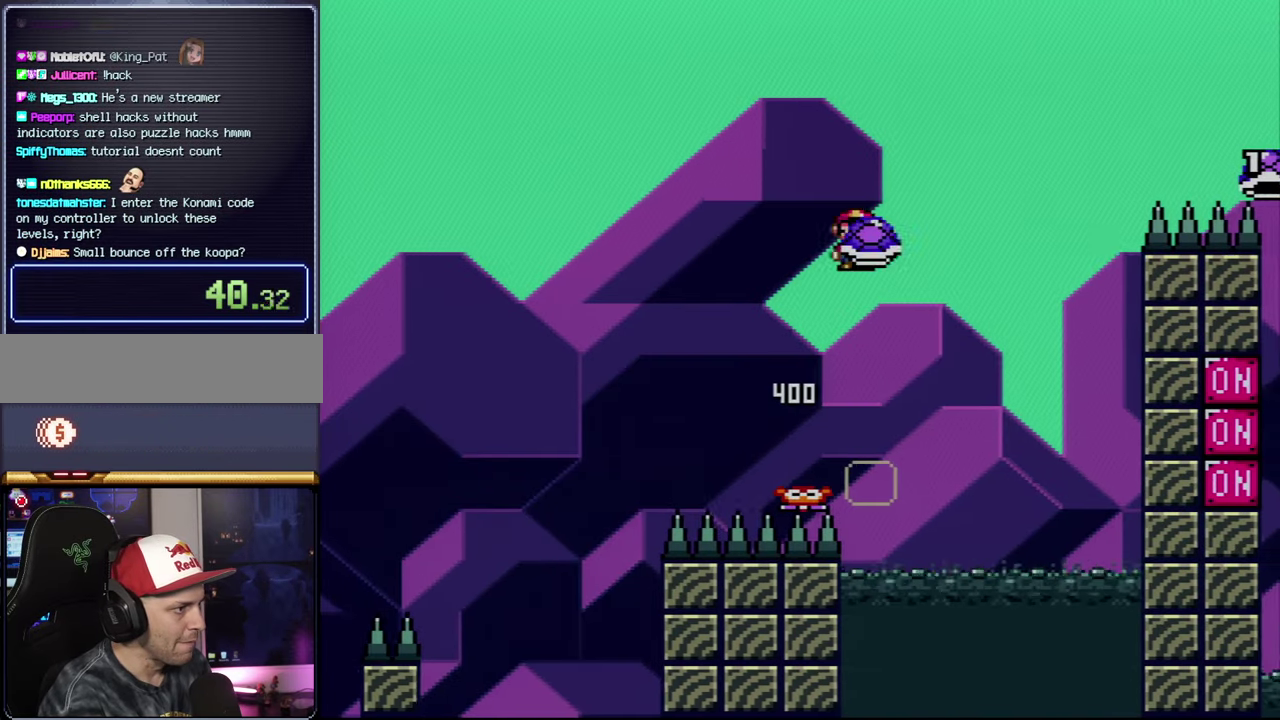
{"buttons": ["B", "Y"], "events": [[150, "DPAD_RIGHT", "up"], [234, "Y", "up"], [384, "Y", "down"]]}
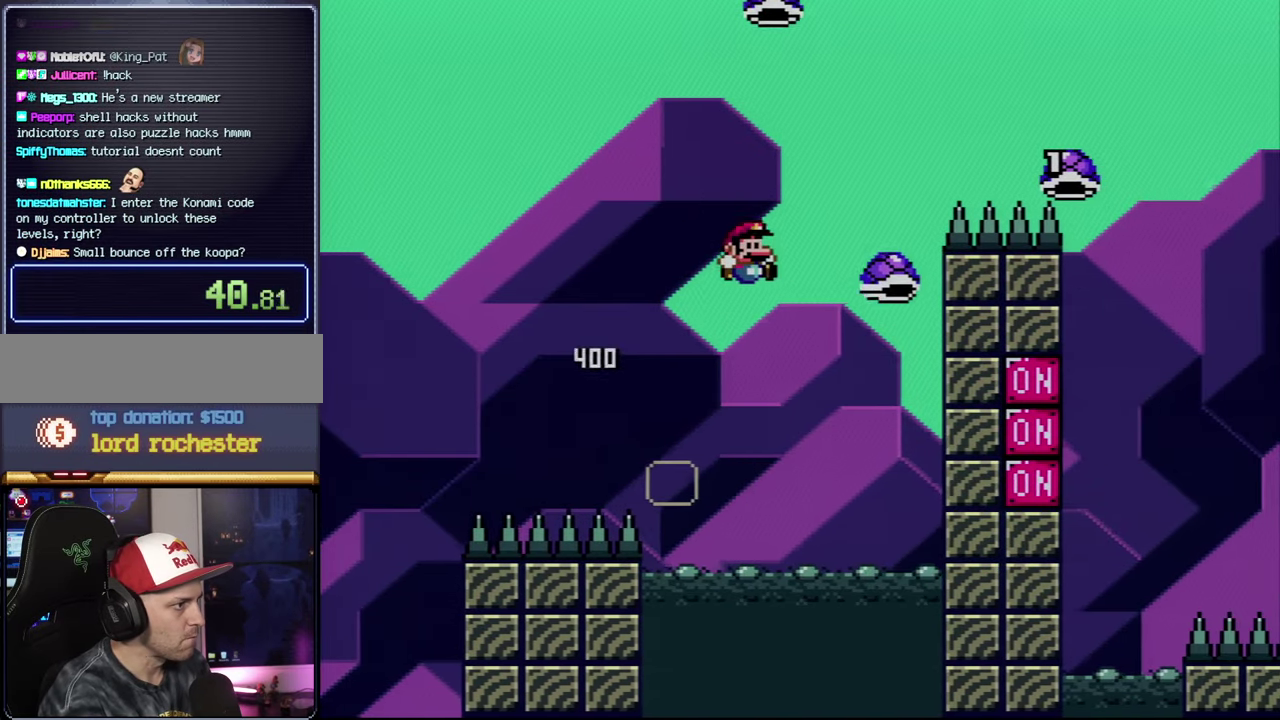
{"buttons": ["B", "Y", "DPAD_UP", "DPAD_RIGHT"], "events": [[67, "DPAD_RIGHT", "down"], [117, "DPAD_UP", "down"]]}
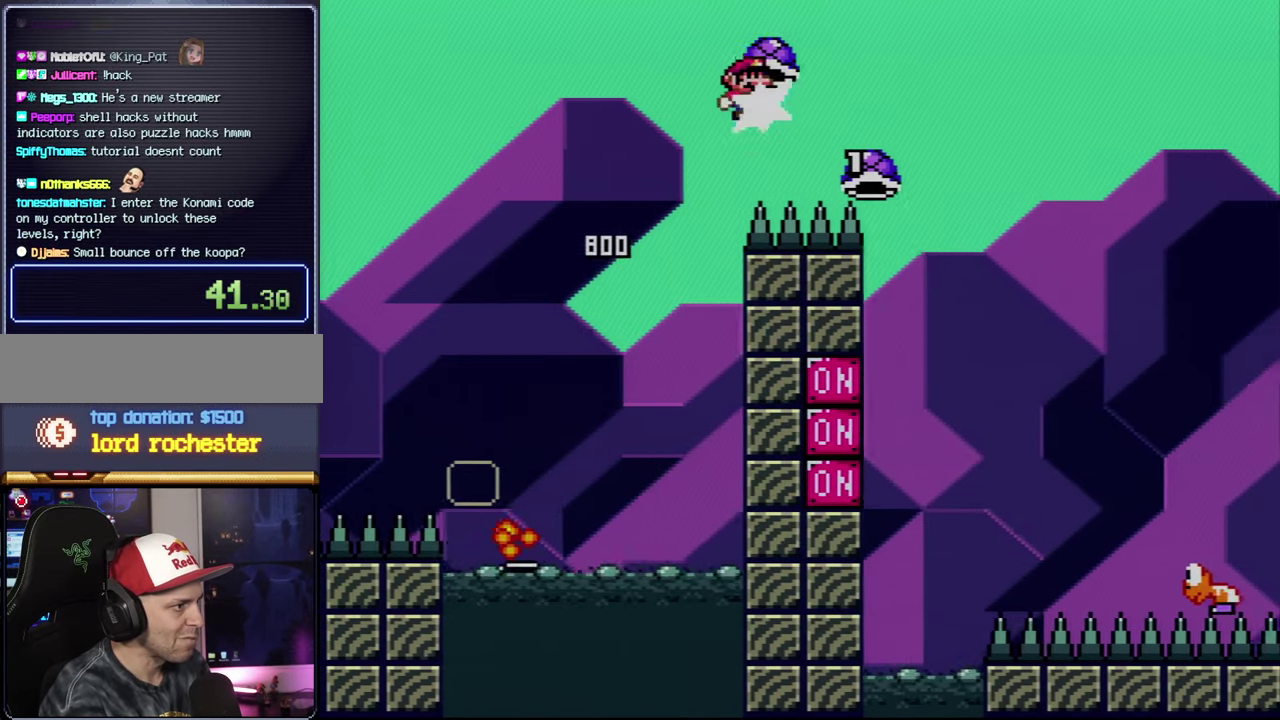
{"buttons": ["B", "Y", "DPAD_UP", "DPAD_RIGHT"], "events": [[17, "Y", "up"], [150, "Y", "down"]]}
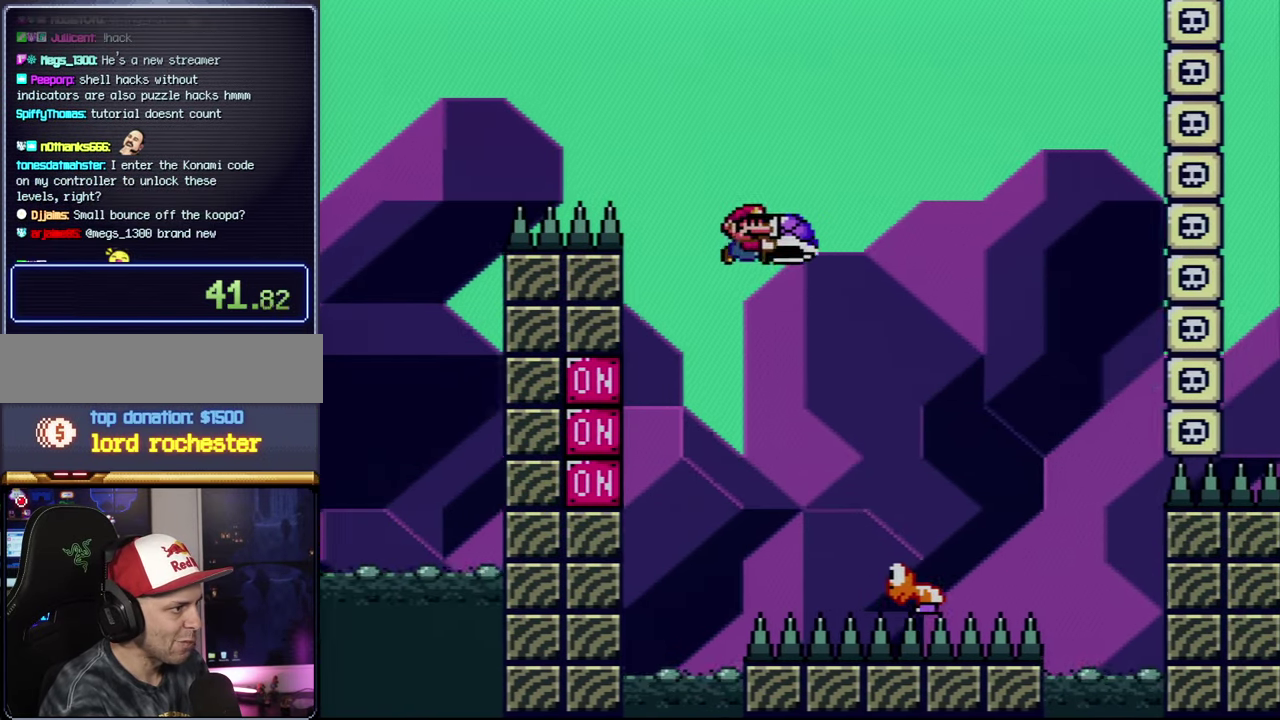
{"buttons": ["B", "Y", "DPAD_RIGHT"], "events": [[50, "DPAD_UP", "up"], [67, "DPAD_RIGHT", "up"], [150, "DPAD_LEFT", "down"], [200, "Y", "up"], [267, "DPAD_LEFT", "up"], [317, "Y", "down"], [417, "DPAD_RIGHT", "down"]]}
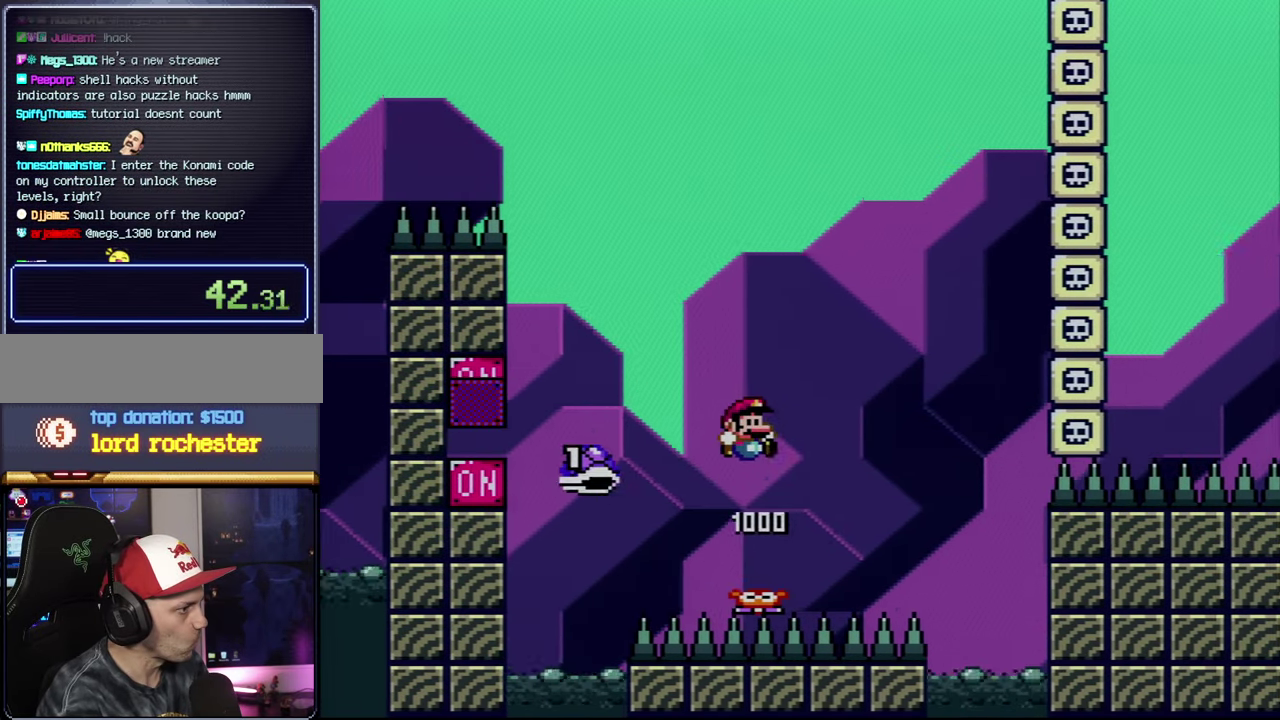
{"buttons": ["Y", "DPAD_LEFT"], "events": [[150, "DPAD_RIGHT", "up"], [167, "B", "up"], [200, "DPAD_RIGHT", "down"], [334, "DPAD_RIGHT", "up"], [384, "DPAD_LEFT", "down"]]}
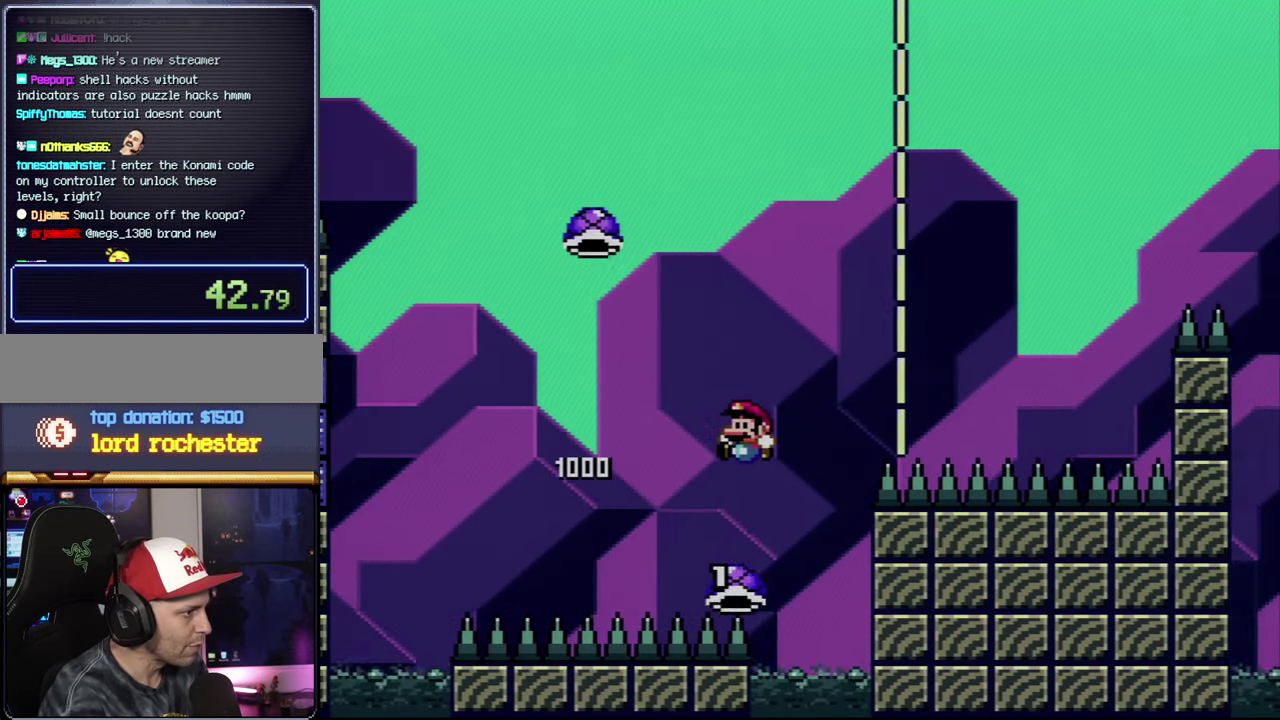
{"buttons": [], "events": [[17, "B", "down"], [184, "DPAD_LEFT", "up"], [200, "DPAD_RIGHT", "down"], [450, "B", "up"], [483, "DPAD_RIGHT", "up"], [483, "Y", "up"]]}